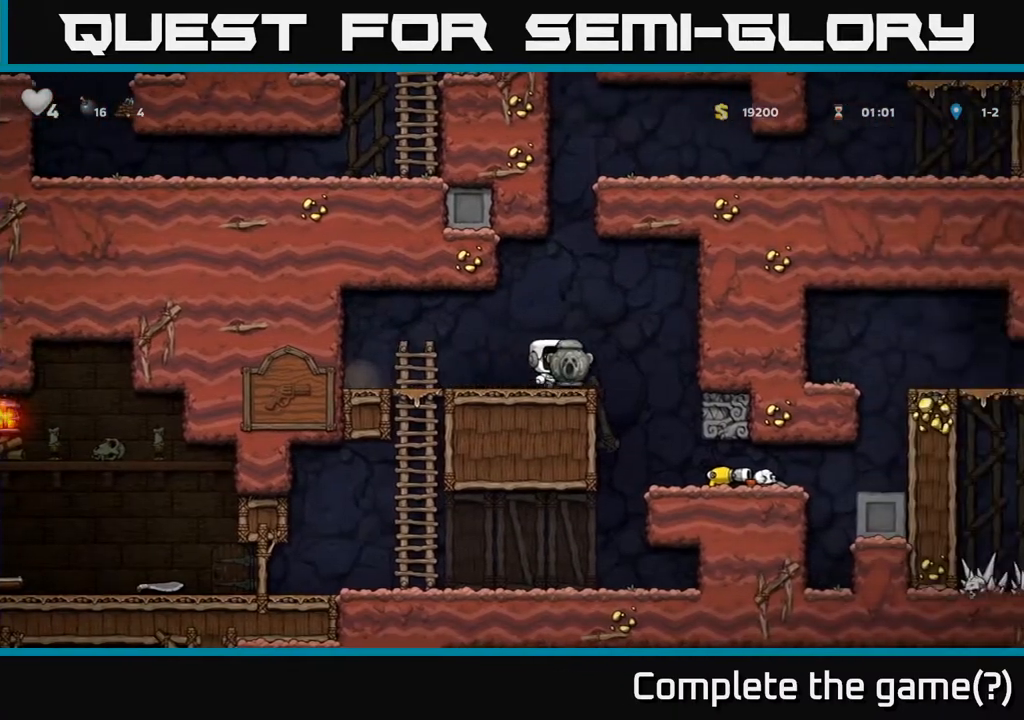
Gameplay with a controller (Xbox layout); each line is a JSON object with the inputs held at the frame after it. "events" lists button and stick changes between this image and that frame as [ms after this image, input, new state], when the widget could be followed in between.
{"buttons": ["DPAD_RIGHT"], "left_stick": "center", "right_stick": "center", "events": [[150, "DPAD_RIGHT", "up"], [317, "DPAD_RIGHT", "down"]]}
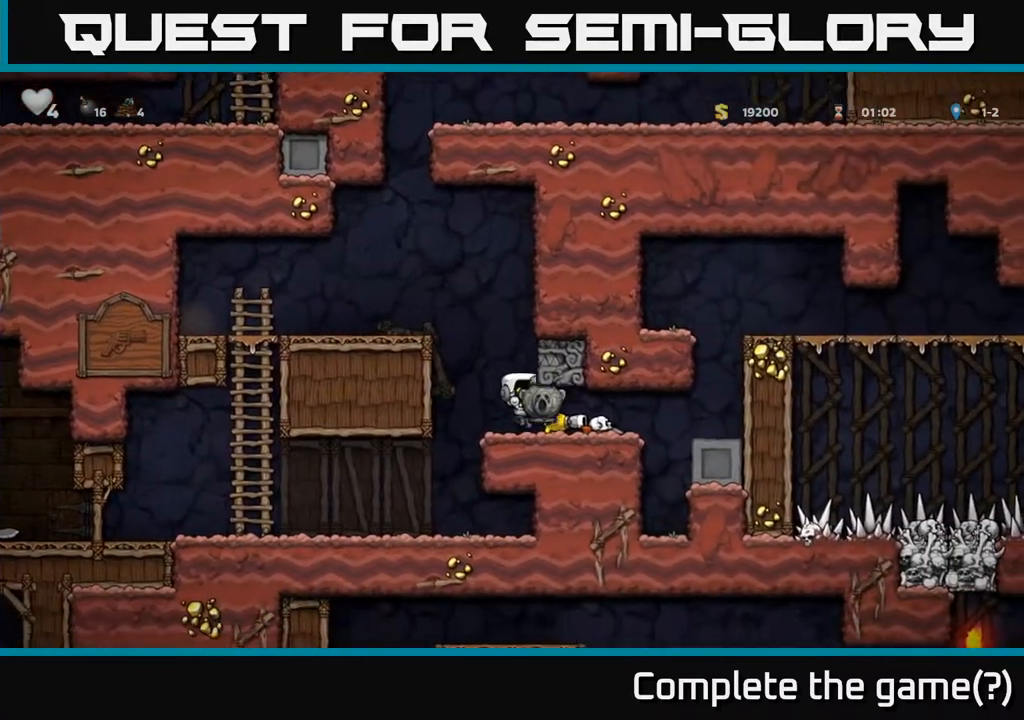
{"buttons": [], "left_stick": "center", "right_stick": "center", "events": [[300, "DPAD_RIGHT", "up"]]}
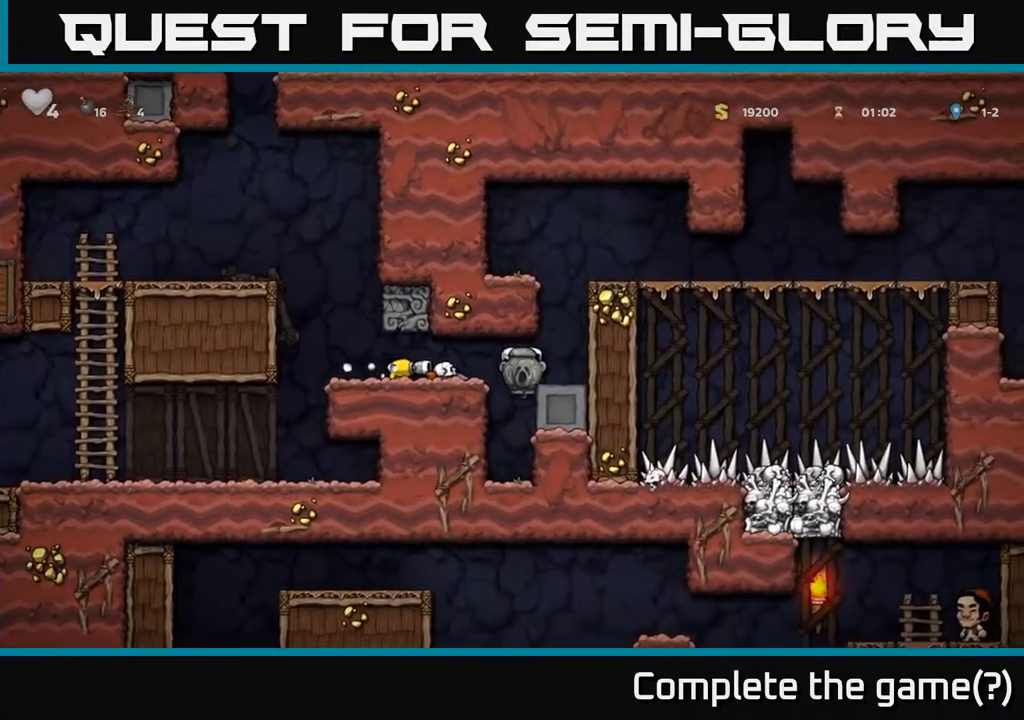
{"buttons": [], "left_stick": "center", "right_stick": "center", "events": []}
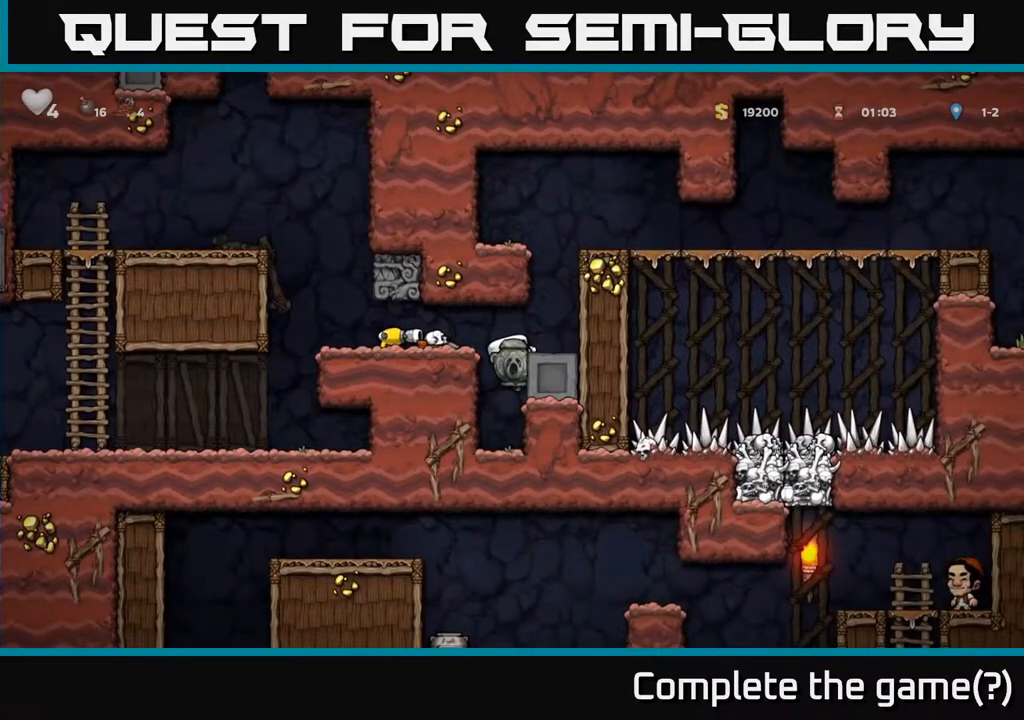
{"buttons": ["A", "DPAD_RIGHT"], "left_stick": "center", "right_stick": "center", "events": [[333, "A", "down"], [350, "DPAD_RIGHT", "down"]]}
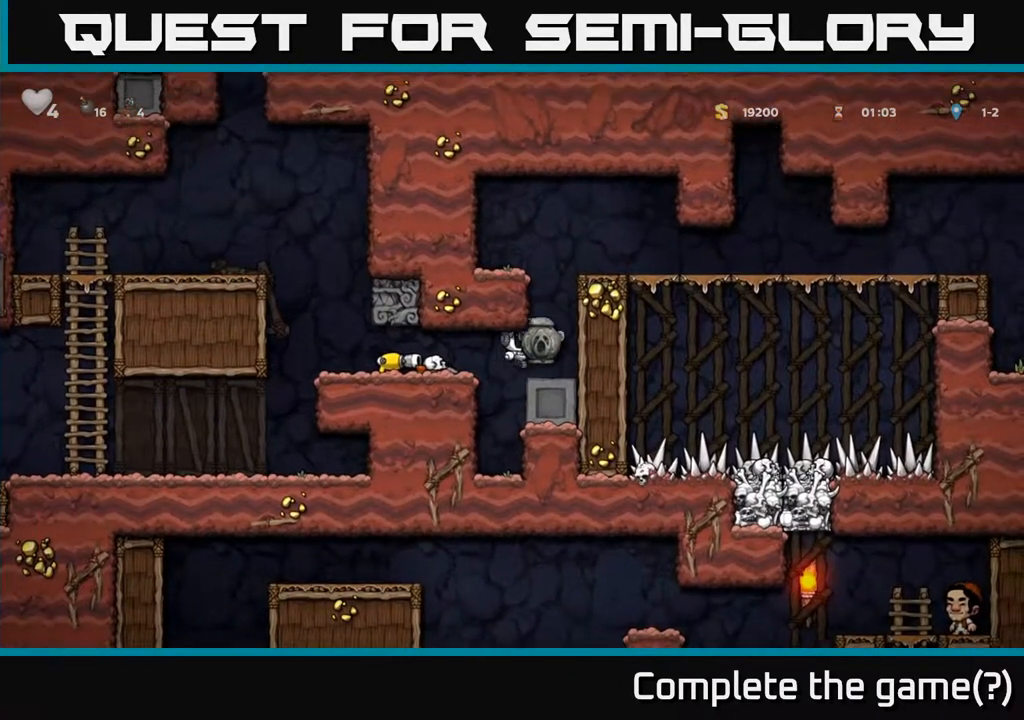
{"buttons": ["A", "DPAD_RIGHT"], "left_stick": "center", "right_stick": "center", "events": [[50, "A", "up"], [50, "DPAD_RIGHT", "up"], [400, "A", "down"], [450, "DPAD_RIGHT", "down"]]}
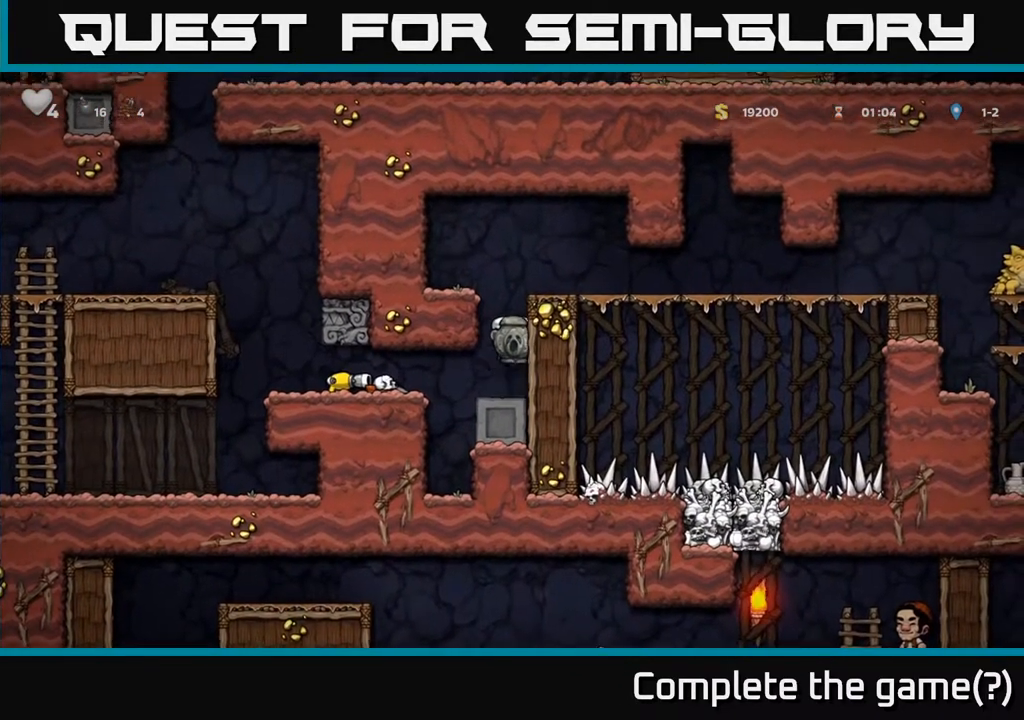
{"buttons": ["A", "DPAD_RIGHT"], "left_stick": "center", "right_stick": "center", "events": [[133, "A", "up"], [367, "A", "down"]]}
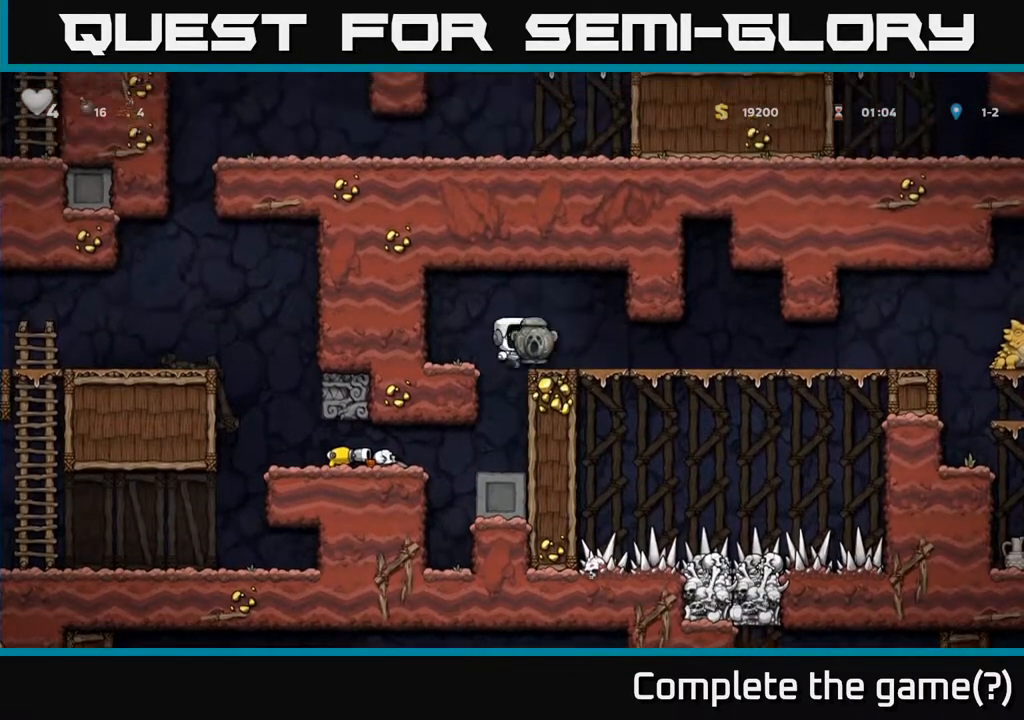
{"buttons": ["DPAD_RIGHT"], "left_stick": "center", "right_stick": "center", "events": [[50, "A", "up"], [67, "DPAD_RIGHT", "up"], [400, "DPAD_RIGHT", "down"]]}
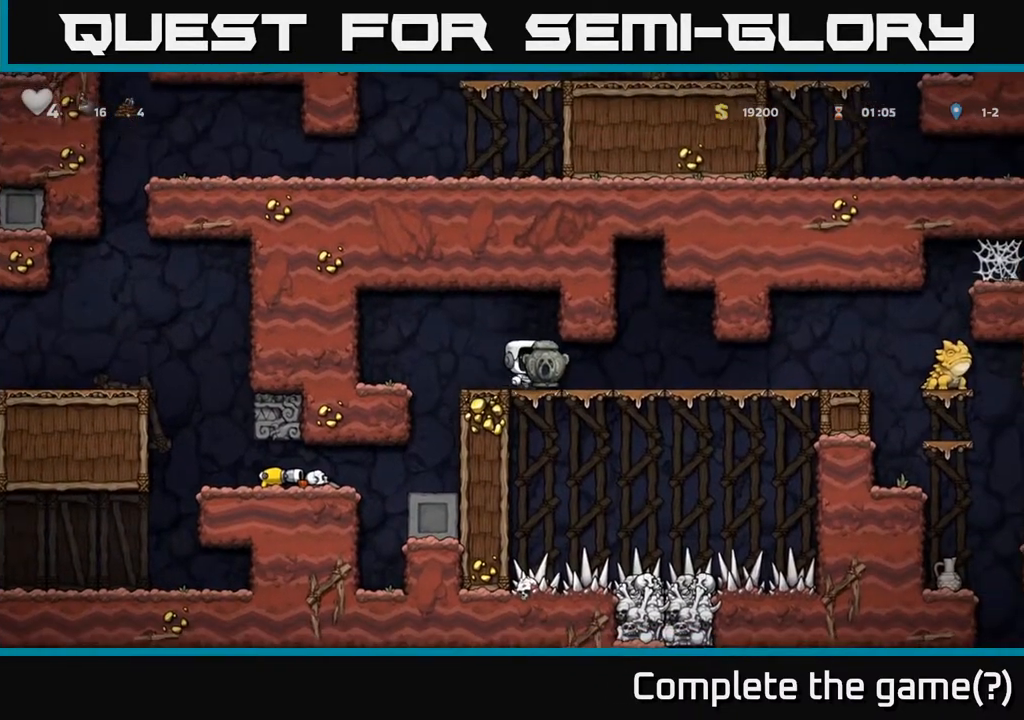
{"buttons": ["DPAD_RIGHT"], "left_stick": "center", "right_stick": "center", "events": [[200, "DPAD_RIGHT", "up"], [450, "DPAD_RIGHT", "down"]]}
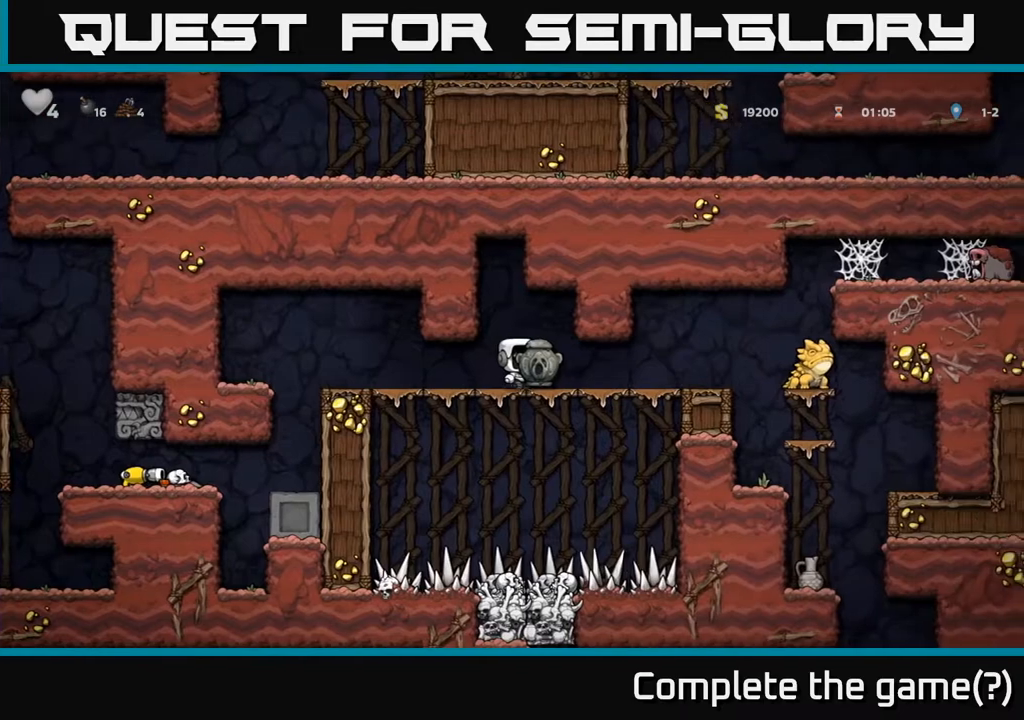
{"buttons": ["DPAD_RIGHT"], "left_stick": "center", "right_stick": "center", "events": [[333, "A", "down"], [467, "A", "up"]]}
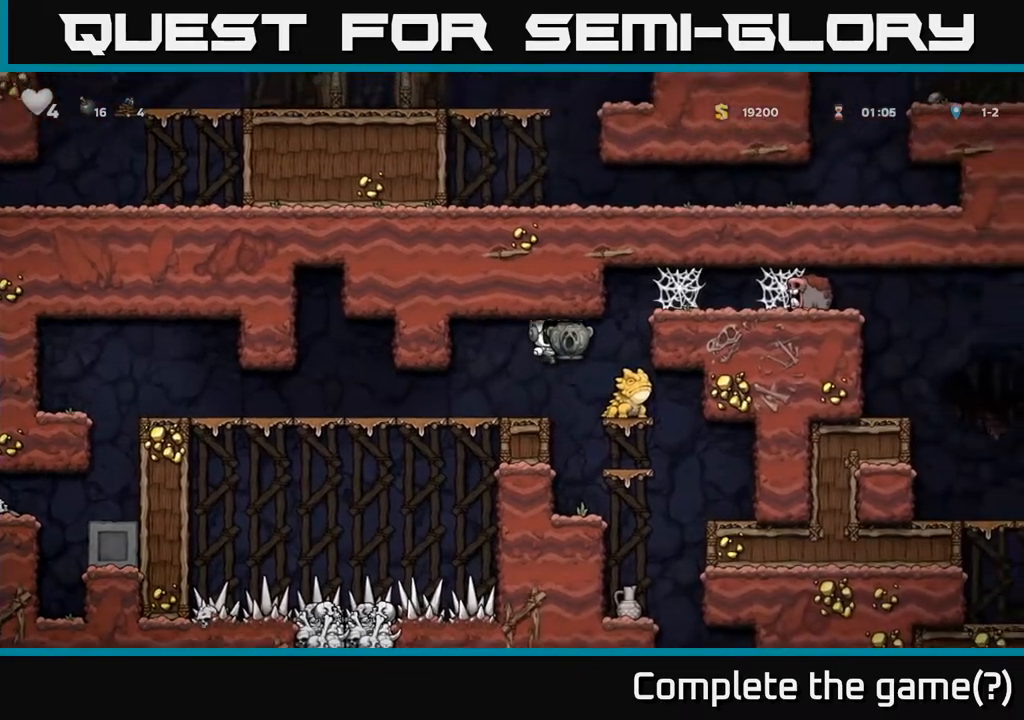
{"buttons": ["DPAD_LEFT"], "left_stick": "center", "right_stick": "center", "events": [[17, "DPAD_RIGHT", "up"], [183, "DPAD_RIGHT", "down"], [267, "DPAD_RIGHT", "up"], [383, "DPAD_LEFT", "down"]]}
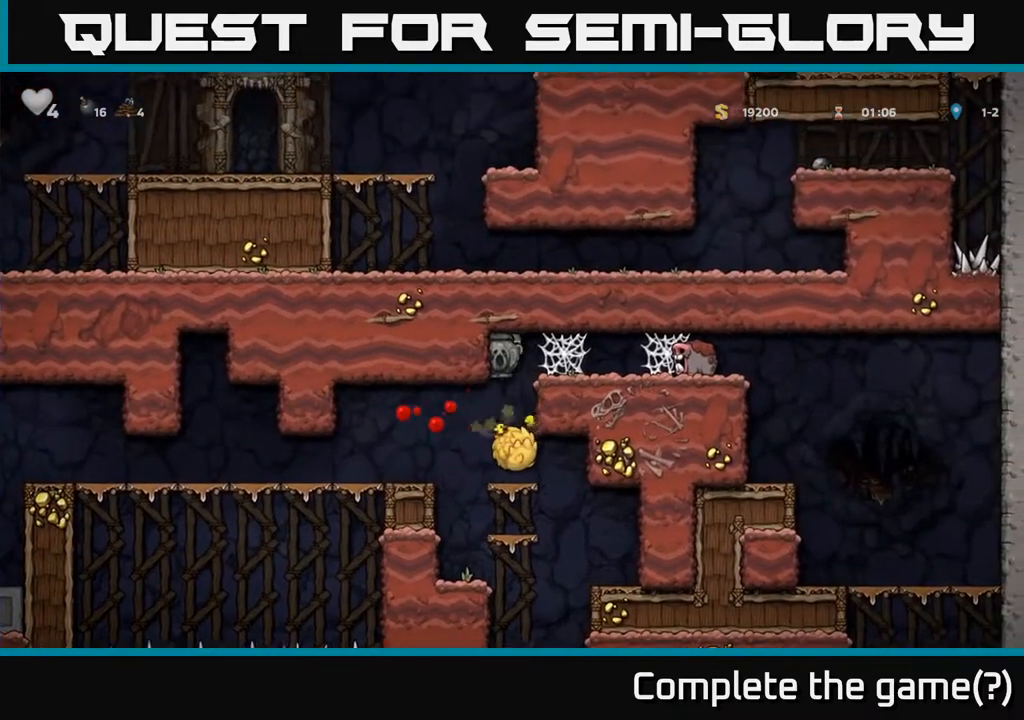
{"buttons": [], "left_stick": "center", "right_stick": "center", "events": [[67, "DPAD_LEFT", "up"]]}
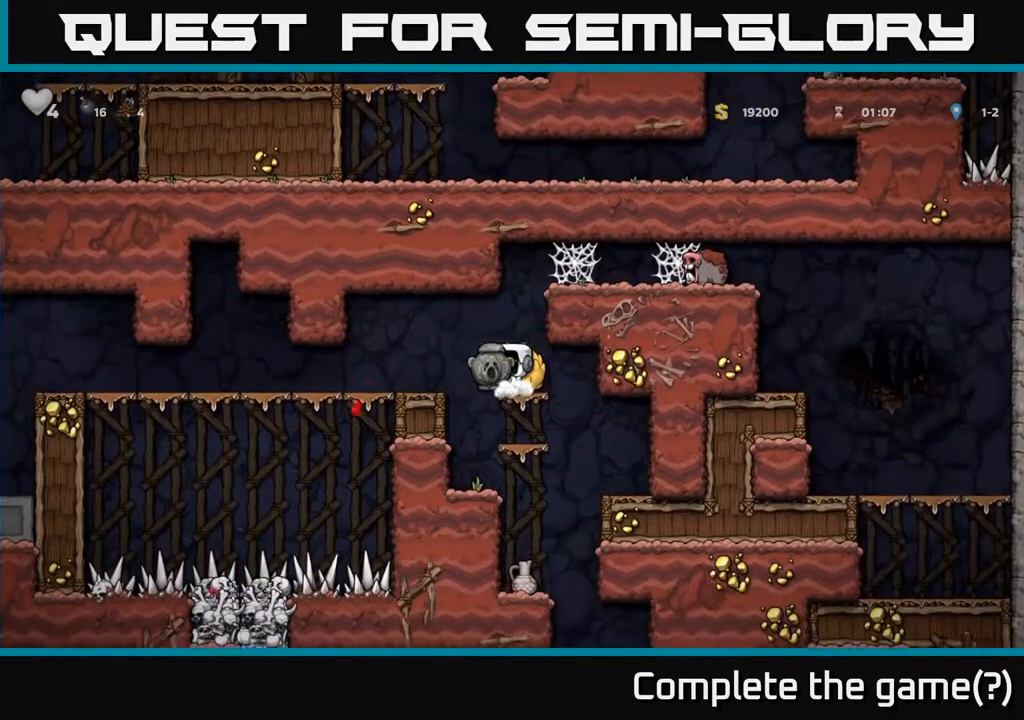
{"buttons": [], "left_stick": "center", "right_stick": "center", "events": [[100, "DPAD_LEFT", "down"], [200, "DPAD_LEFT", "up"]]}
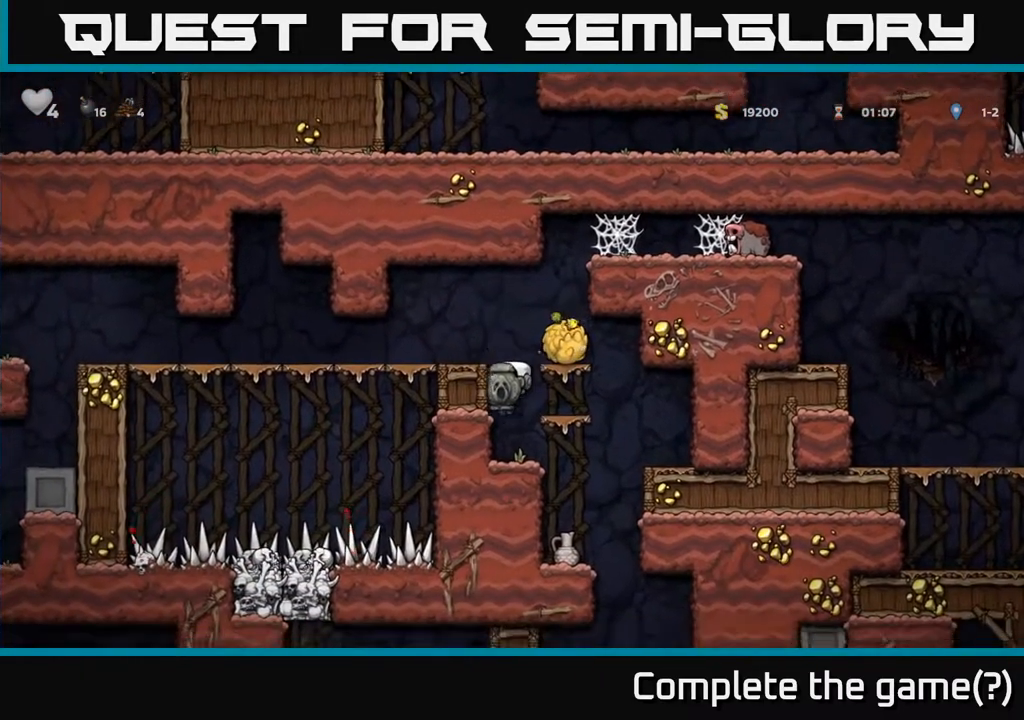
{"buttons": [], "left_stick": "center", "right_stick": "center", "events": [[267, "DPAD_RIGHT", "down"], [417, "DPAD_RIGHT", "up"]]}
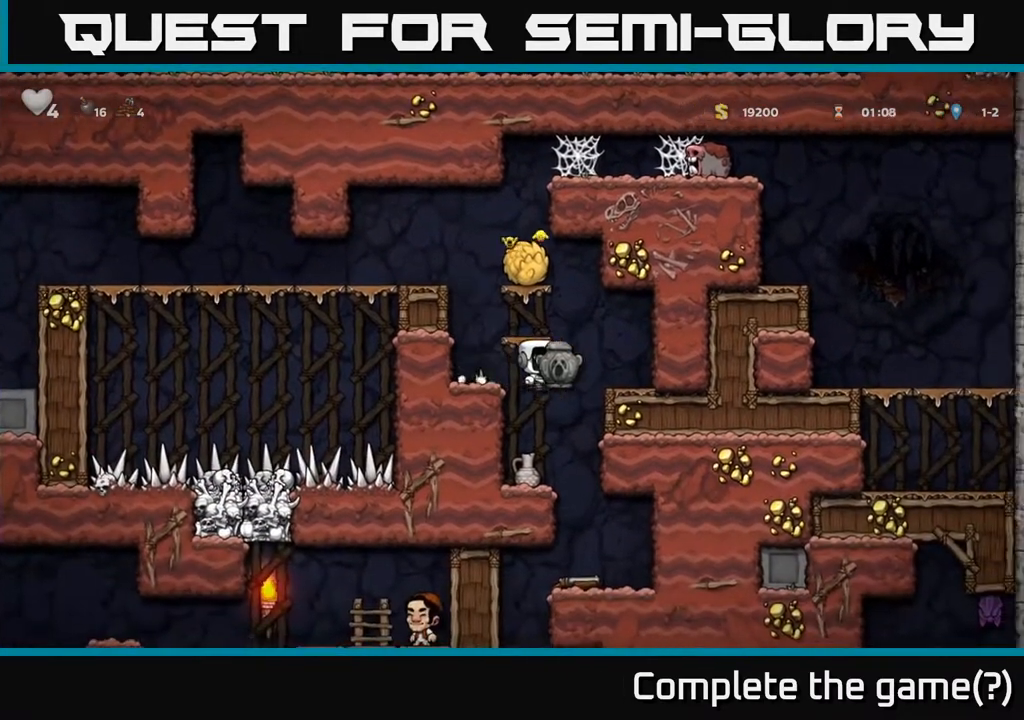
{"buttons": [], "left_stick": "center", "right_stick": "center", "events": [[367, "DPAD_RIGHT", "down"], [483, "DPAD_RIGHT", "up"]]}
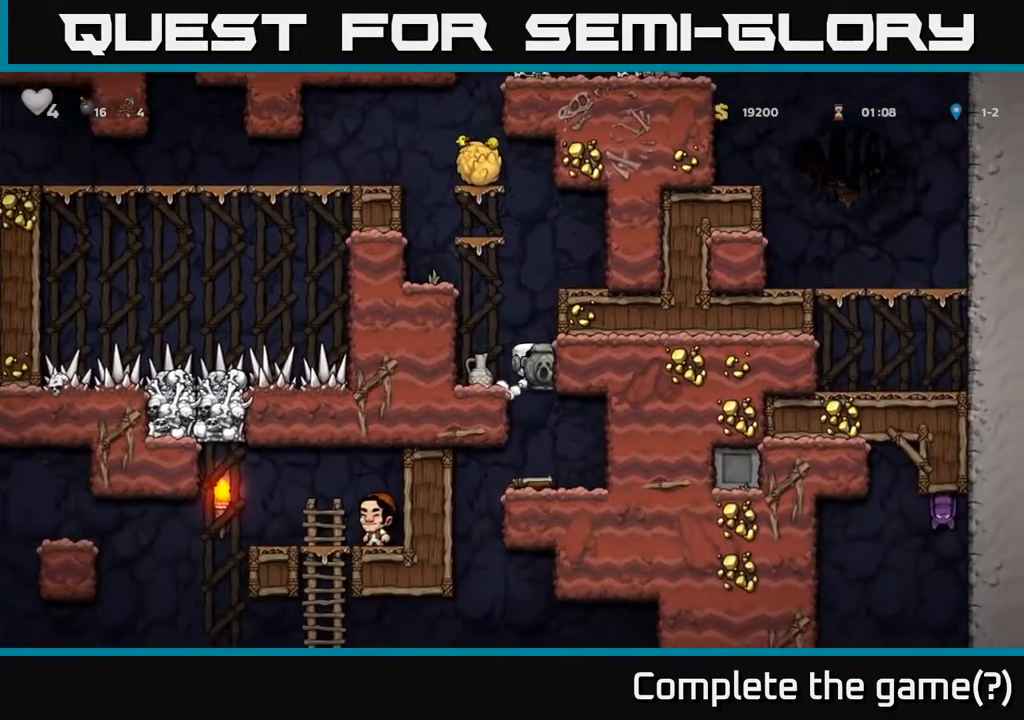
{"buttons": [], "left_stick": "center", "right_stick": "center", "events": [[350, "DPAD_RIGHT", "down"], [483, "DPAD_RIGHT", "up"]]}
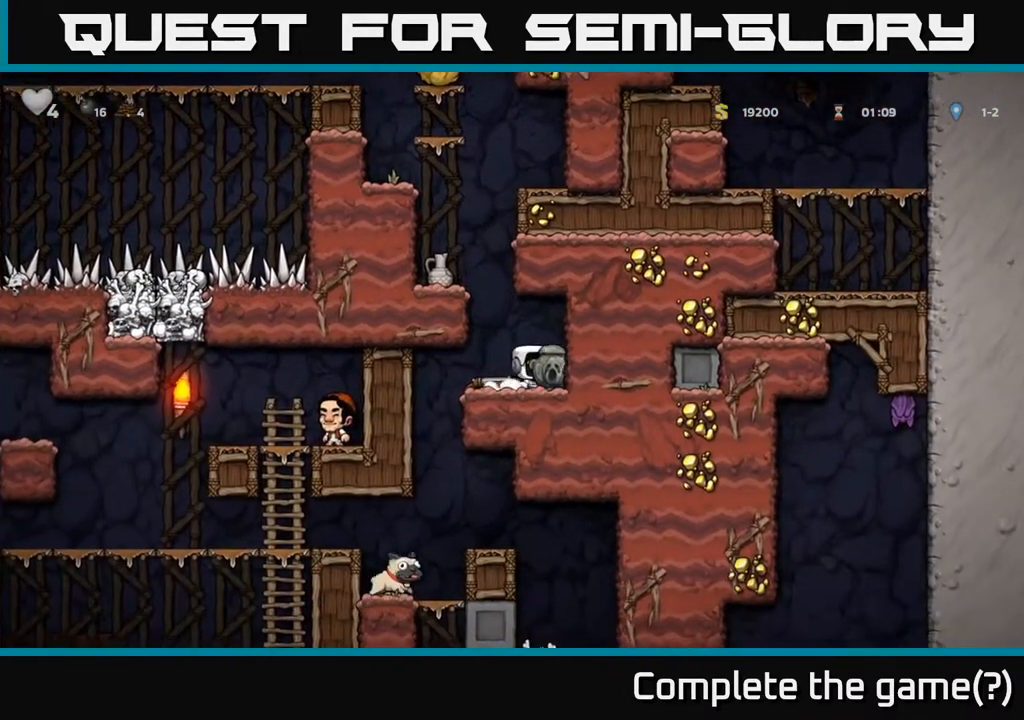
{"buttons": ["DPAD_LEFT"], "left_stick": "center", "right_stick": "center", "events": [[267, "DPAD_DOWN", "down"], [350, "X", "down"], [483, "DPAD_DOWN", "up"], [500, "DPAD_LEFT", "down"], [500, "X", "up"]]}
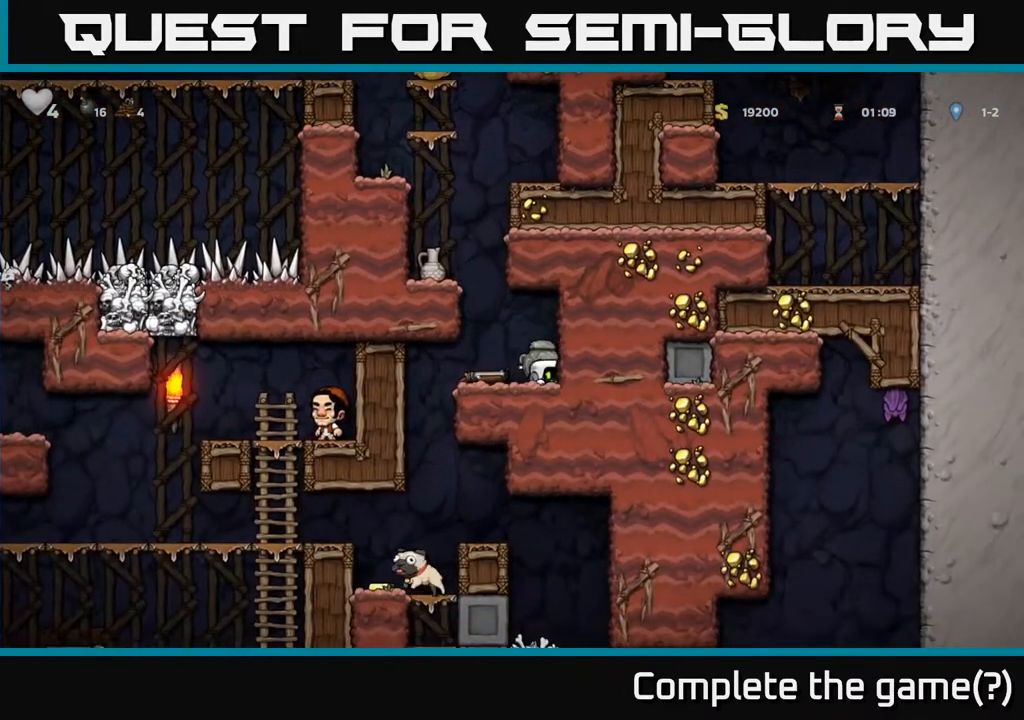
{"buttons": ["DPAD_DOWN"], "left_stick": "center", "right_stick": "center", "events": [[150, "DPAD_DOWN", "down"], [167, "DPAD_LEFT", "up"], [250, "X", "down"], [333, "DPAD_DOWN", "up"], [350, "DPAD_LEFT", "down"], [367, "X", "up"], [467, "DPAD_DOWN", "down"], [467, "DPAD_LEFT", "up"]]}
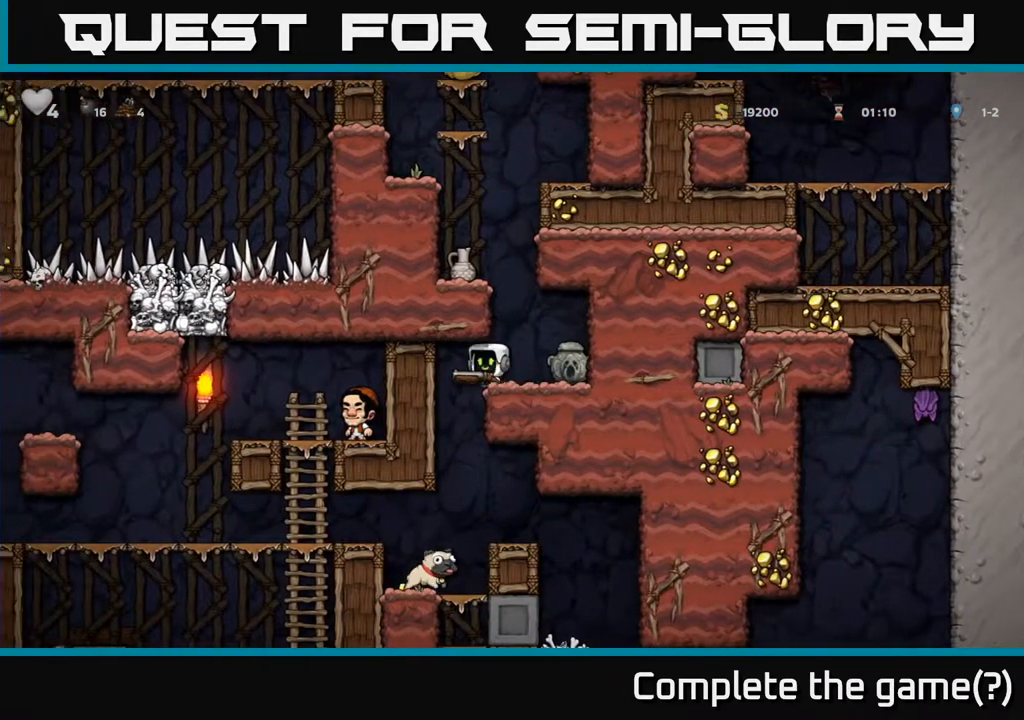
{"buttons": [], "left_stick": "center", "right_stick": "center", "events": [[217, "X", "down"], [300, "X", "up"], [350, "DPAD_DOWN", "up"]]}
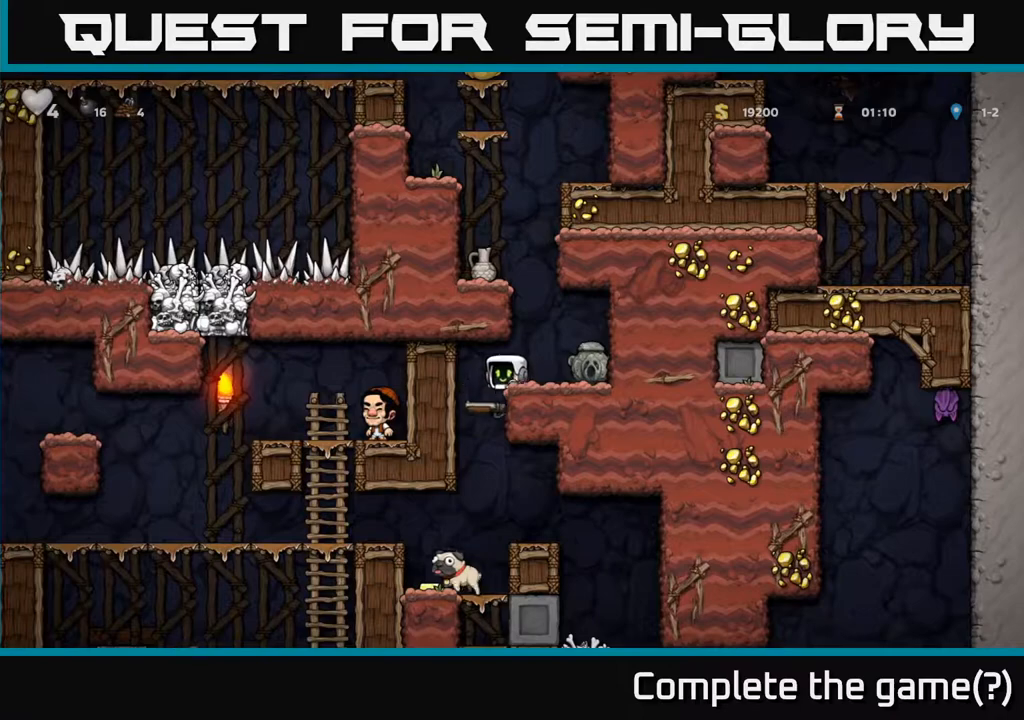
{"buttons": [], "left_stick": "center", "right_stick": "center", "events": []}
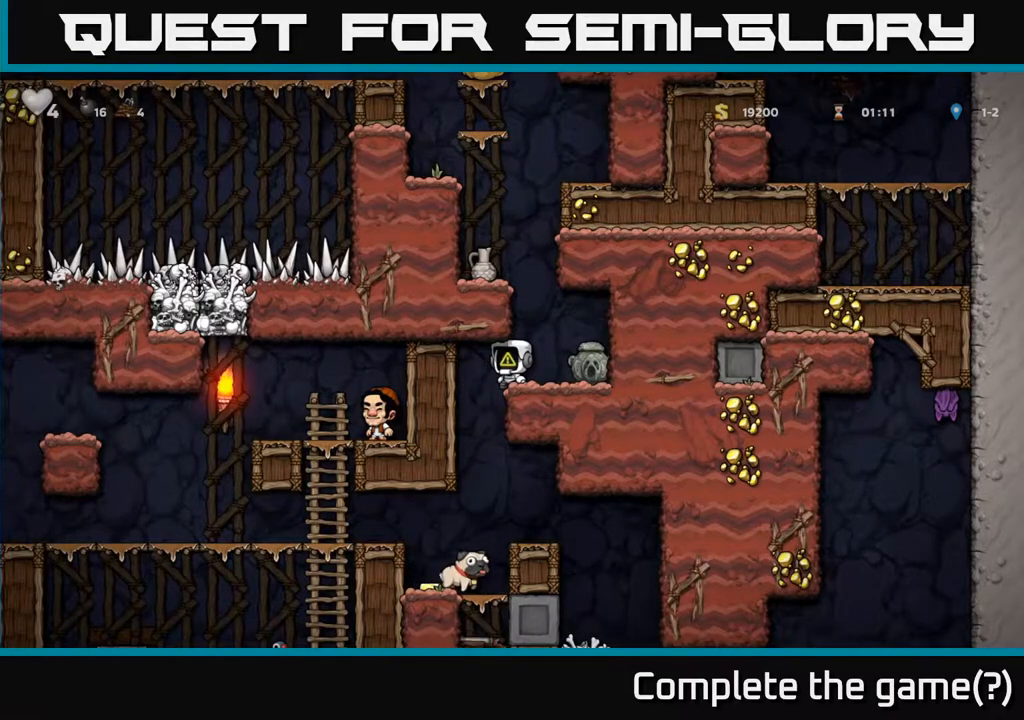
{"buttons": ["DPAD_DOWN"], "left_stick": "center", "right_stick": "center", "events": [[133, "DPAD_RIGHT", "down"], [150, "A", "down"], [217, "A", "up"], [283, "DPAD_DOWN", "down"], [283, "DPAD_RIGHT", "up"]]}
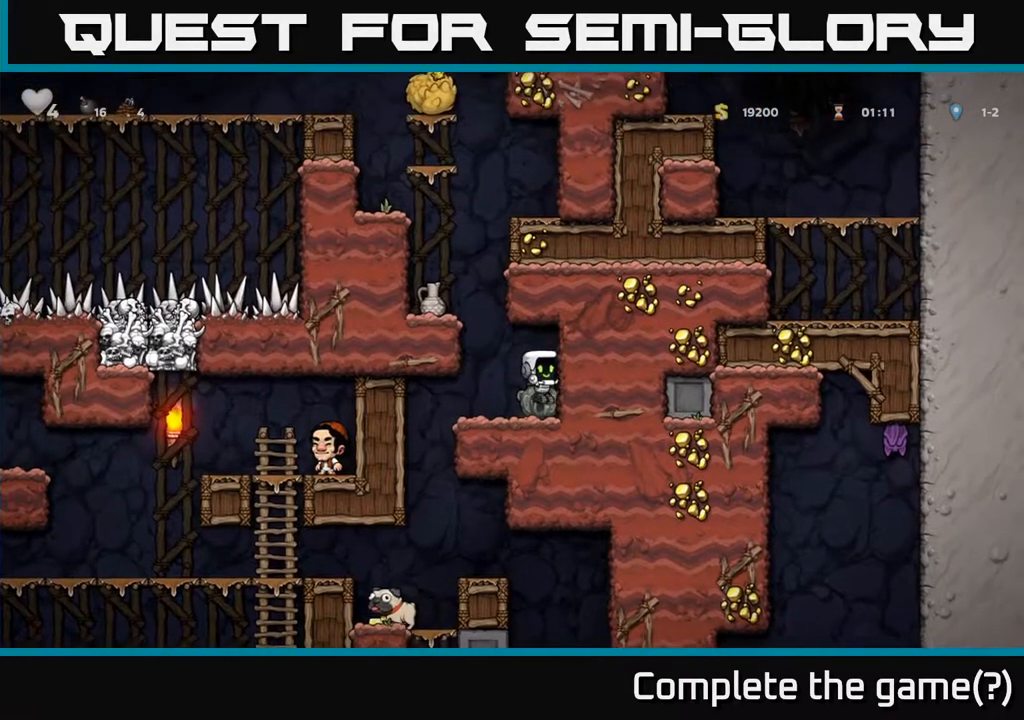
{"buttons": ["DPAD_LEFT"], "left_stick": "center", "right_stick": "center", "events": [[183, "X", "down"], [267, "DPAD_DOWN", "up"], [267, "DPAD_LEFT", "down"], [267, "X", "up"]]}
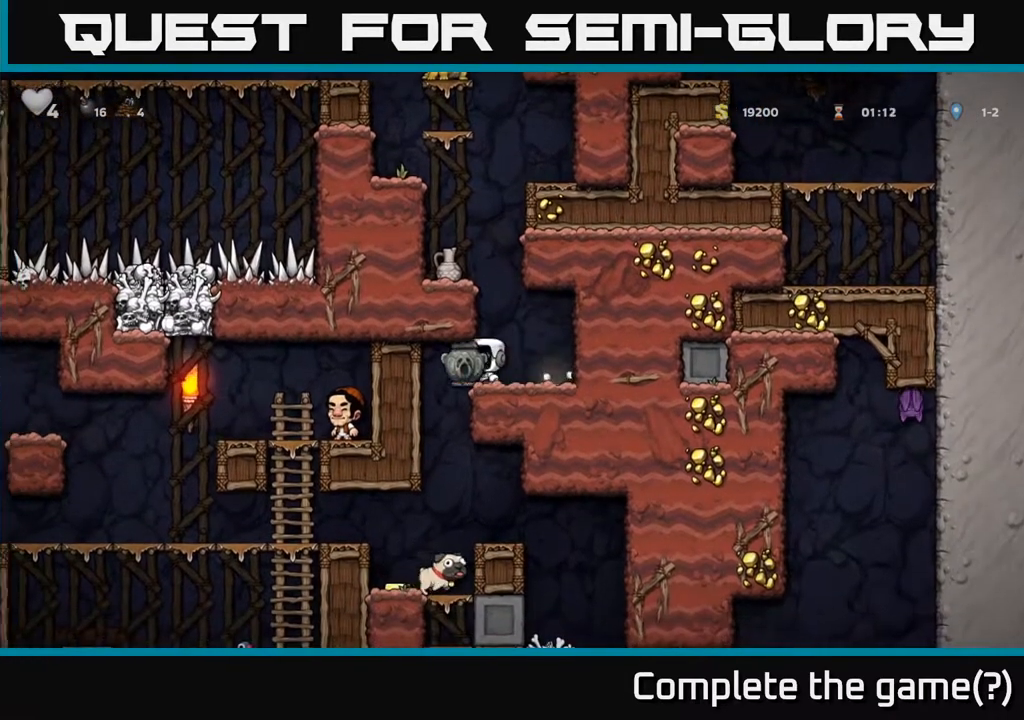
{"buttons": [], "left_stick": "center", "right_stick": "center", "events": [[117, "DPAD_LEFT", "up"]]}
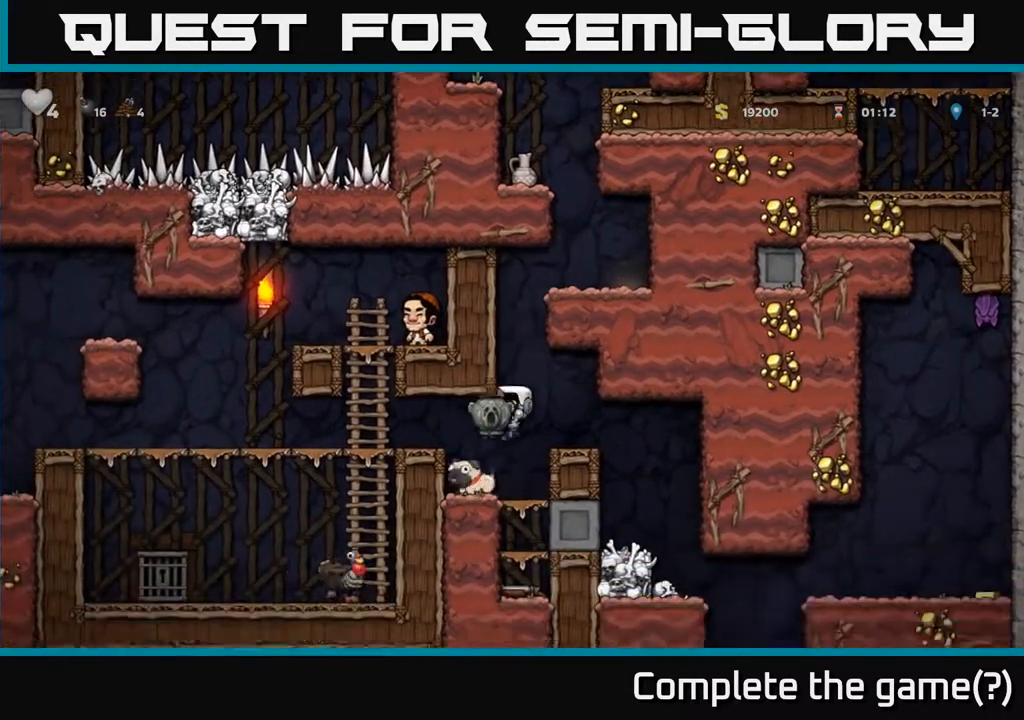
{"buttons": ["DPAD_RIGHT"], "left_stick": "center", "right_stick": "center", "events": [[250, "A", "down"], [300, "DPAD_RIGHT", "down"], [433, "A", "up"]]}
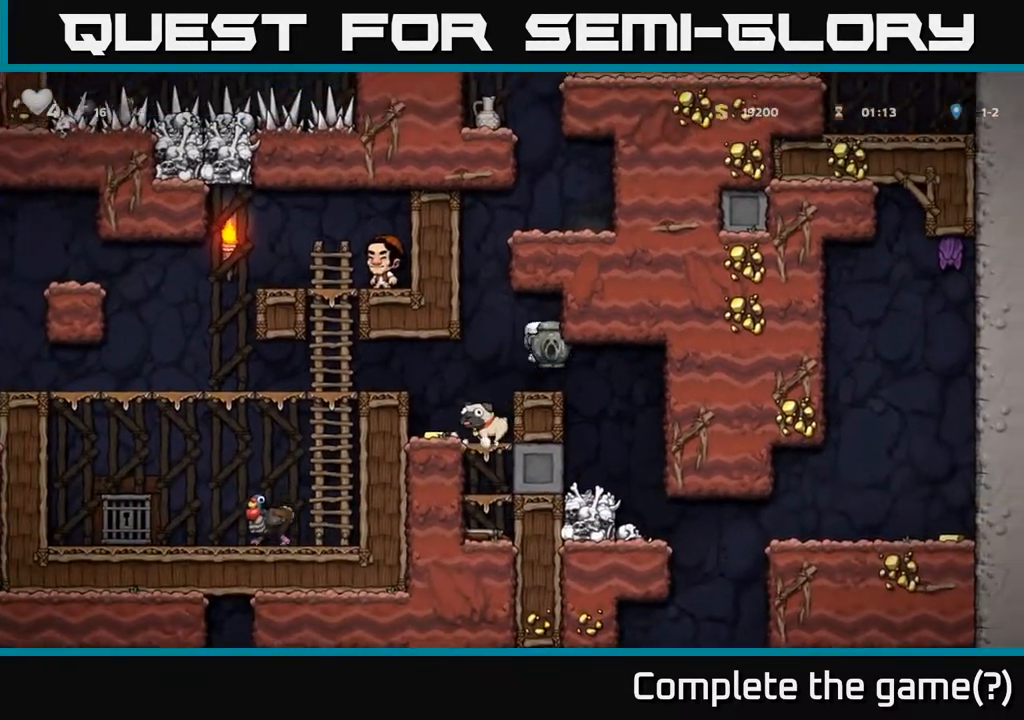
{"buttons": ["DPAD_RIGHT"], "left_stick": "center", "right_stick": "center", "events": [[133, "DPAD_RIGHT", "up"], [367, "DPAD_RIGHT", "down"]]}
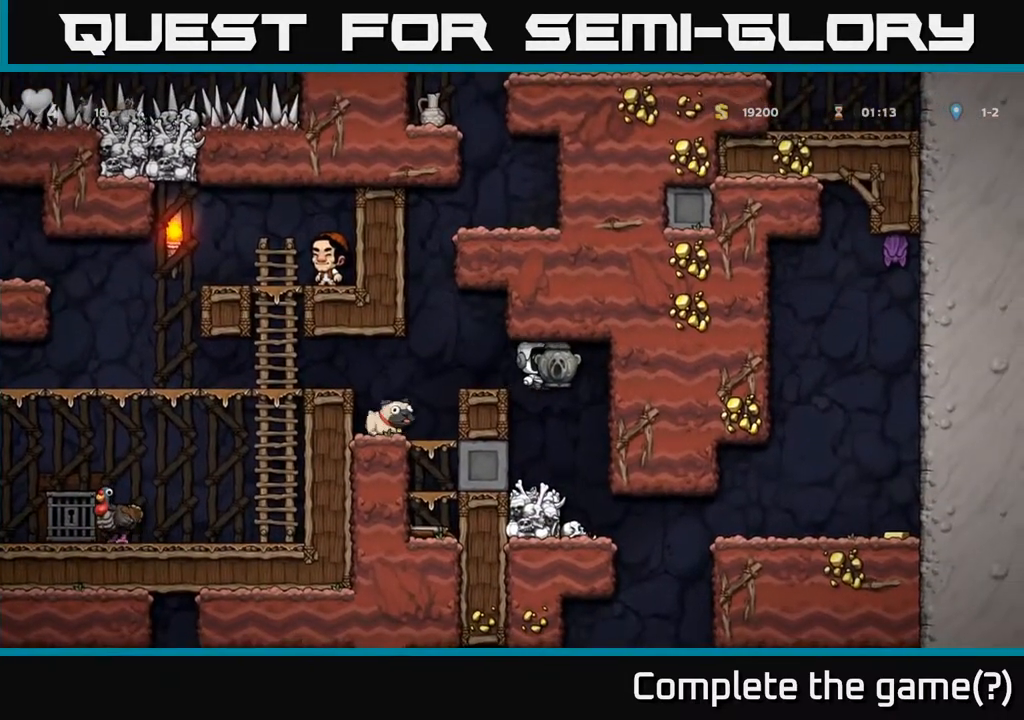
{"buttons": ["DPAD_DOWN"], "left_stick": "center", "right_stick": "center", "events": [[33, "DPAD_RIGHT", "up"], [267, "DPAD_DOWN", "down"]]}
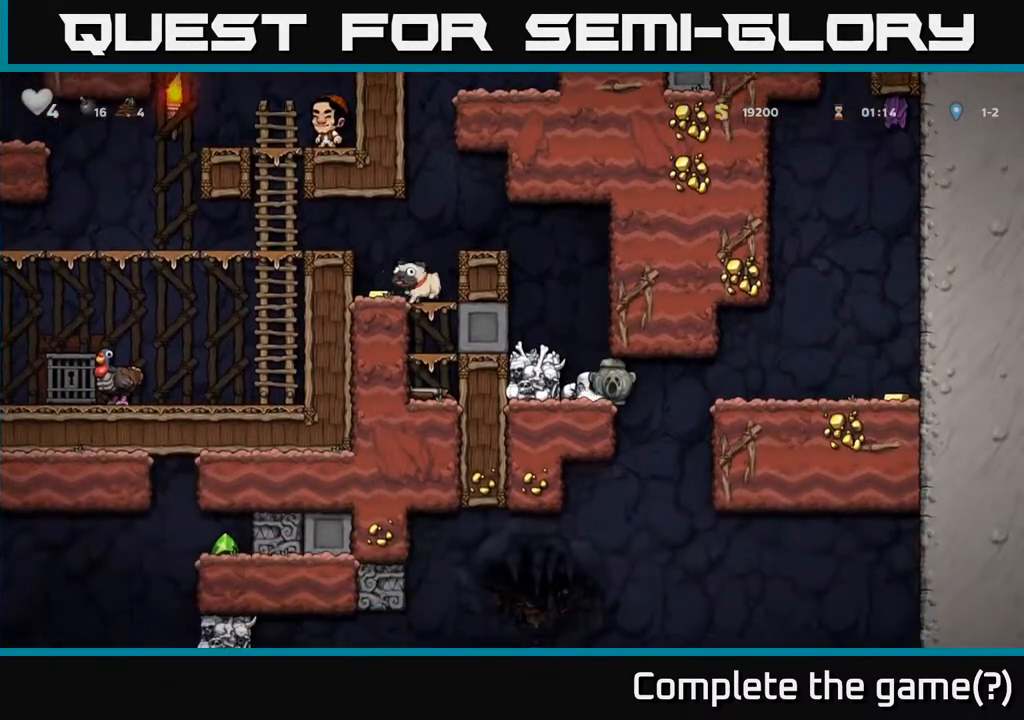
{"buttons": ["DPAD_DOWN"], "left_stick": "center", "right_stick": "center", "events": []}
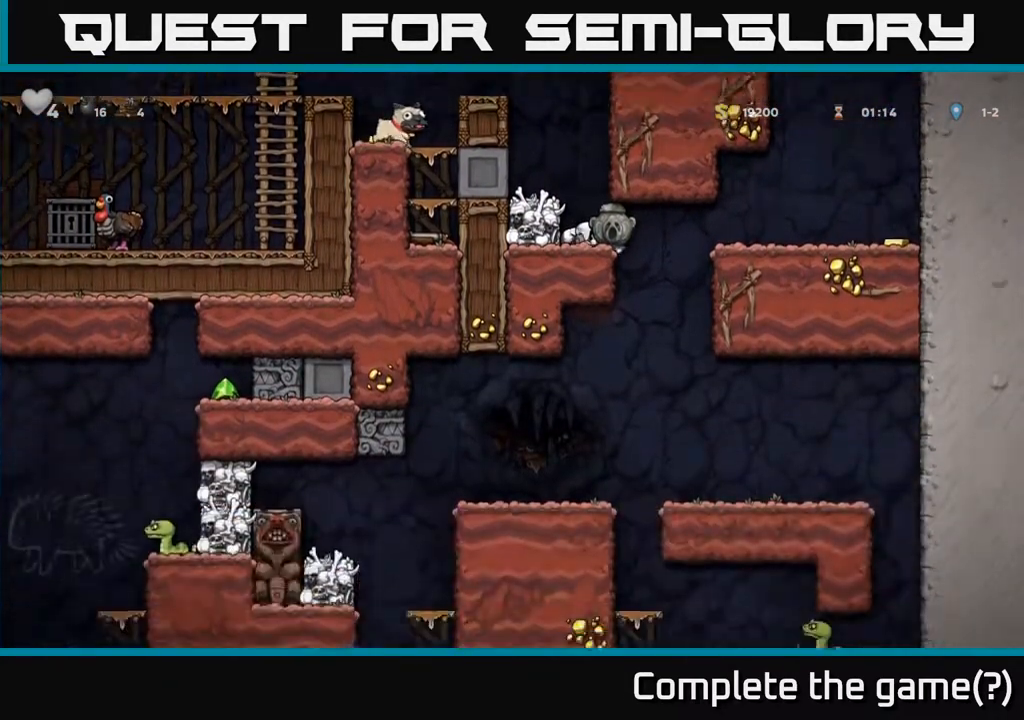
{"buttons": [], "left_stick": "center", "right_stick": "center", "events": [[500, "DPAD_DOWN", "up"]]}
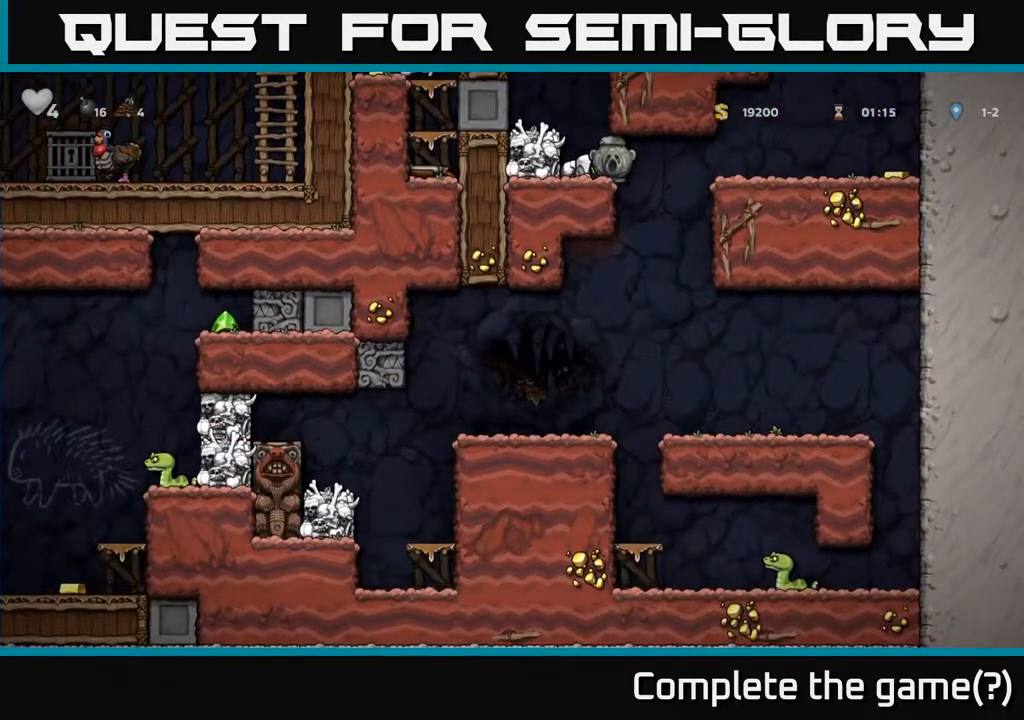
{"buttons": ["A", "DPAD_LEFT"], "left_stick": "center", "right_stick": "center", "events": [[50, "DPAD_LEFT", "down"], [83, "A", "down"], [250, "A", "up"], [250, "DPAD_LEFT", "up"], [383, "DPAD_LEFT", "down"], [467, "A", "down"]]}
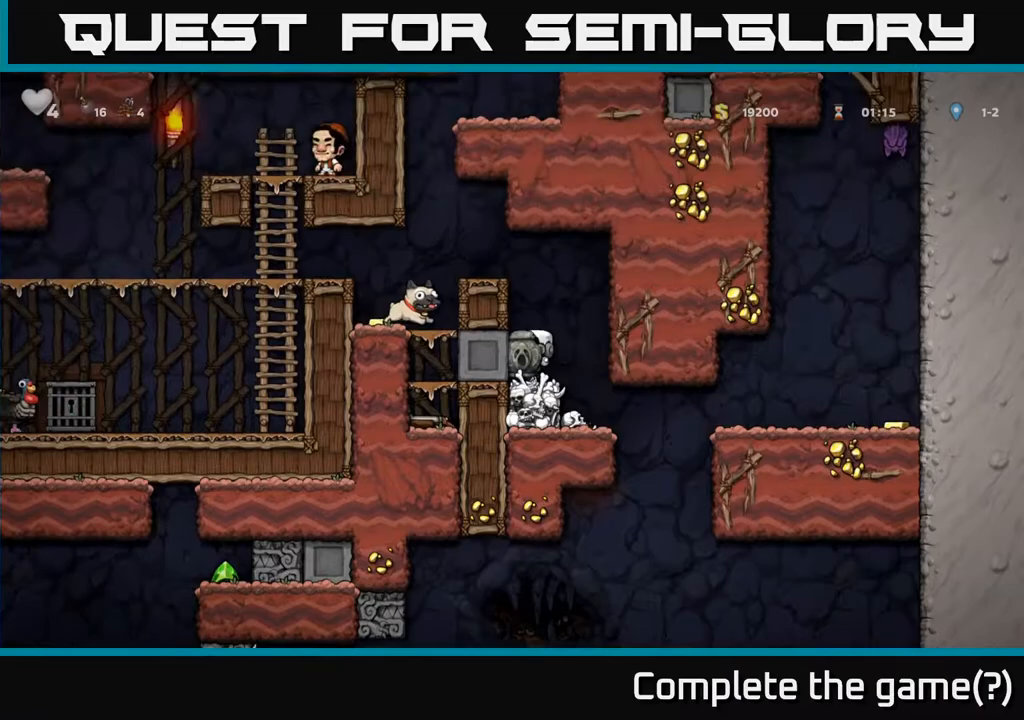
{"buttons": ["DPAD_LEFT"], "left_stick": "center", "right_stick": "center", "events": [[150, "A", "up"], [300, "A", "down"], [450, "A", "up"]]}
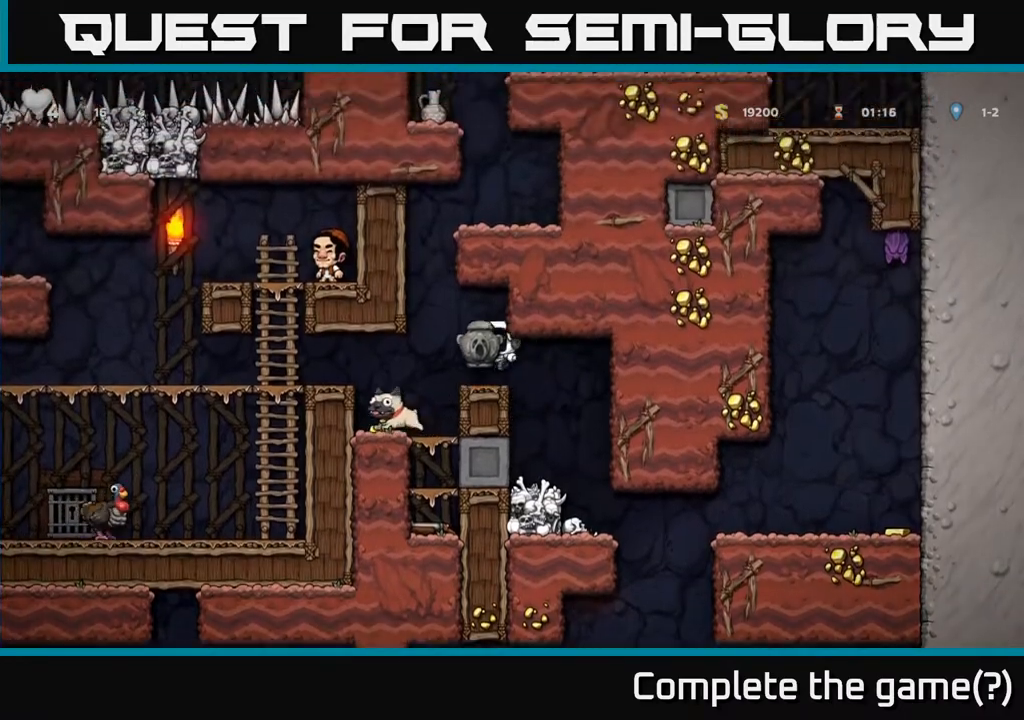
{"buttons": ["A", "DPAD_LEFT"], "left_stick": "center", "right_stick": "center", "events": [[167, "DPAD_LEFT", "up"], [367, "DPAD_LEFT", "down"], [400, "A", "down"]]}